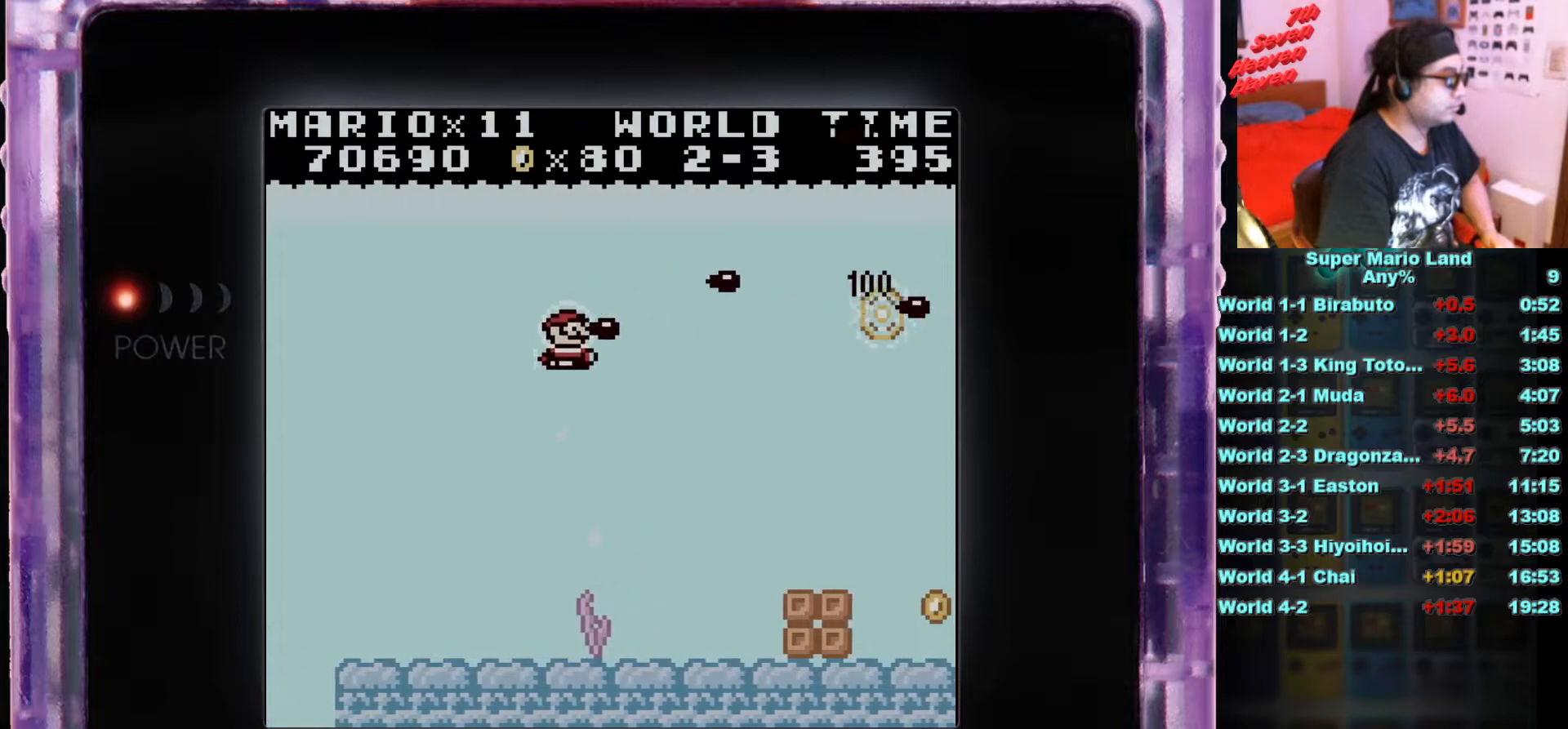
Gameplay with a controller (Nintendo layout); each line is a JSON object with the inputs held at the frame after it. "events" lists button and stick changes between this image and that frame as [ms after this image, input, new state], when the widget could be followed in between. Not read: L3 R3.
{"buttons": ["B", "DPAD_UP"]}
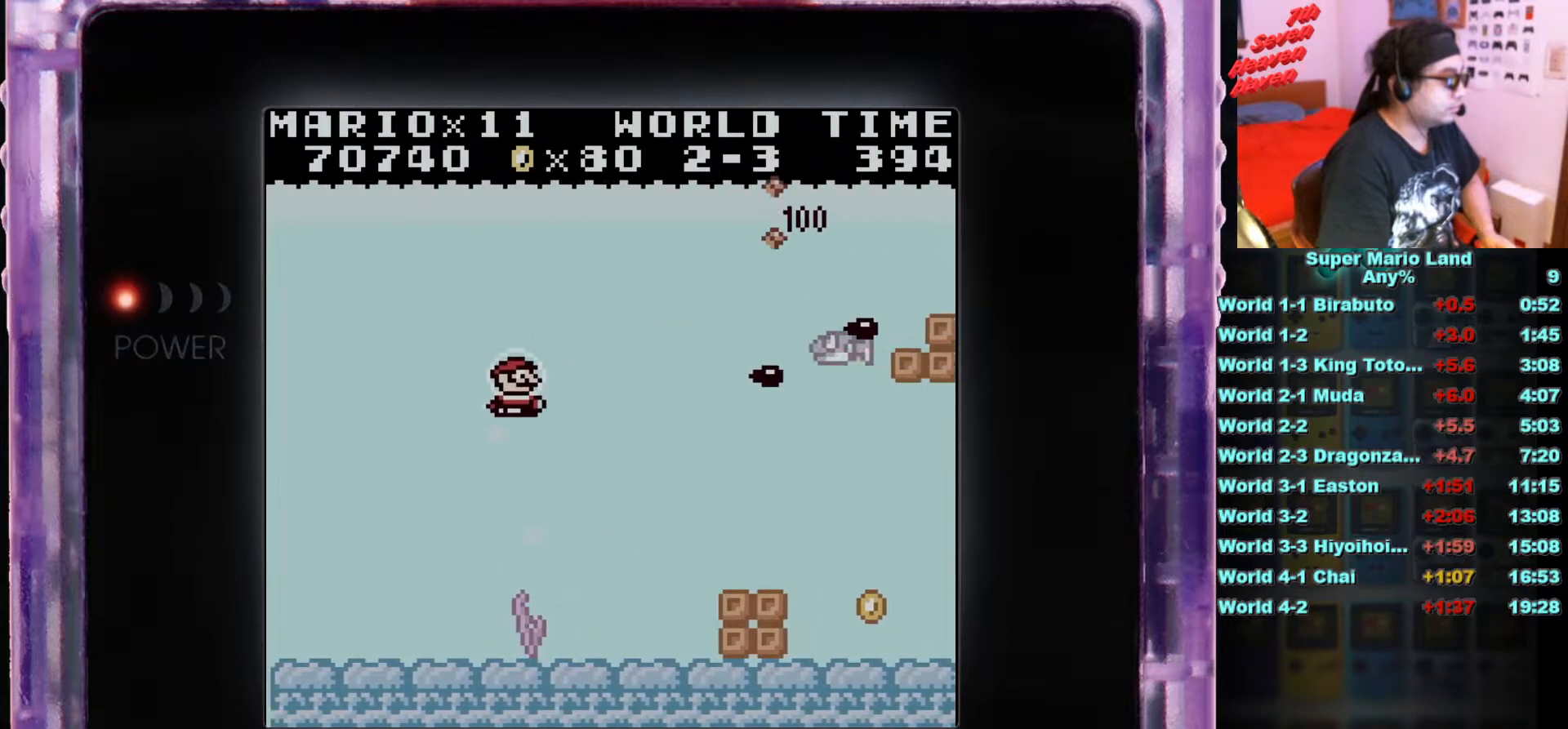
{"buttons": ["DPAD_DOWN", "DPAD_RIGHT"]}
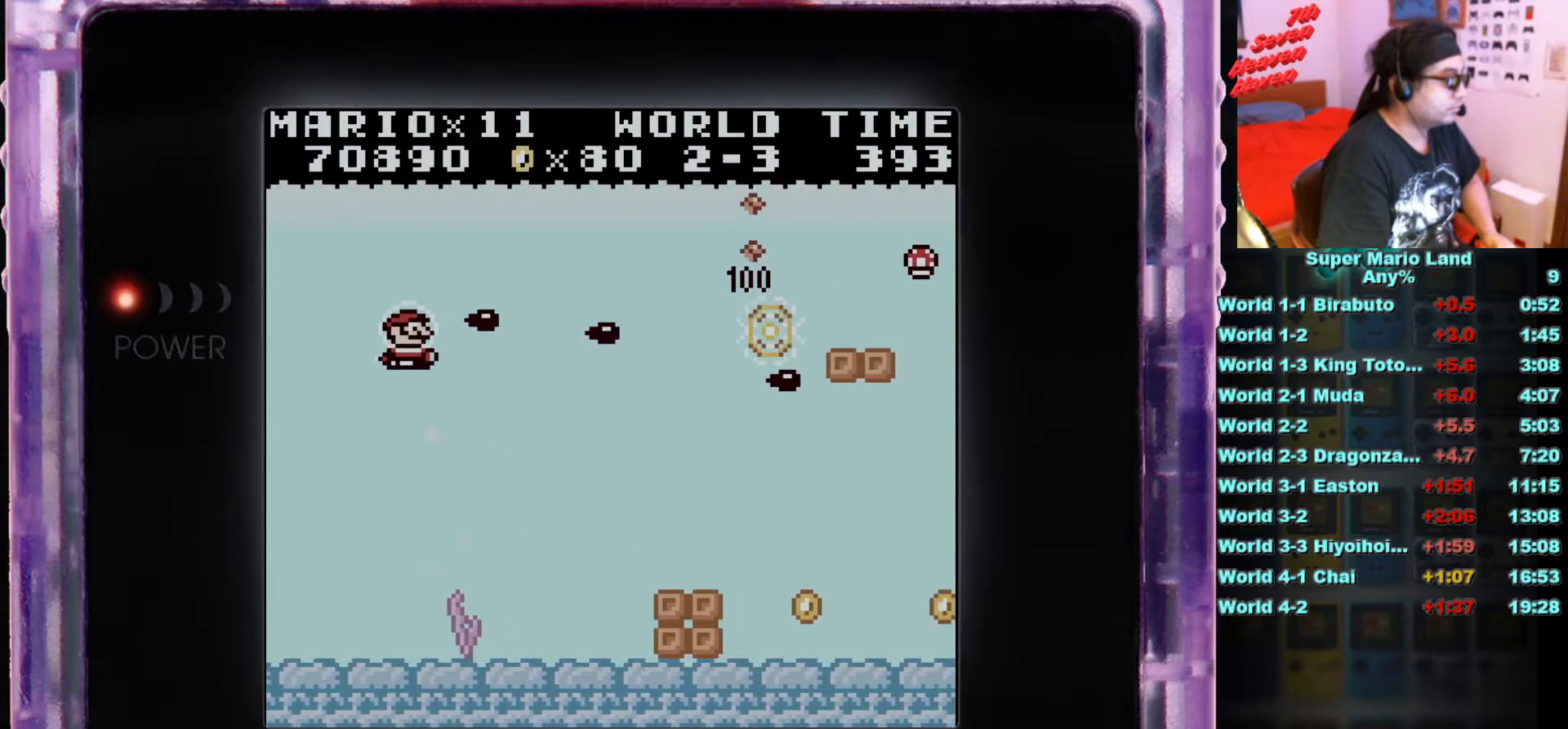
{"buttons": ["DPAD_RIGHT"], "events": [[33, "B", "down"], [133, "B", "up"], [150, "DPAD_RIGHT", "up"], [200, "DPAD_RIGHT", "down"], [217, "B", "down"], [350, "B", "up"], [400, "B", "down"], [500, "B", "up"], [500, "DPAD_DOWN", "up"]]}
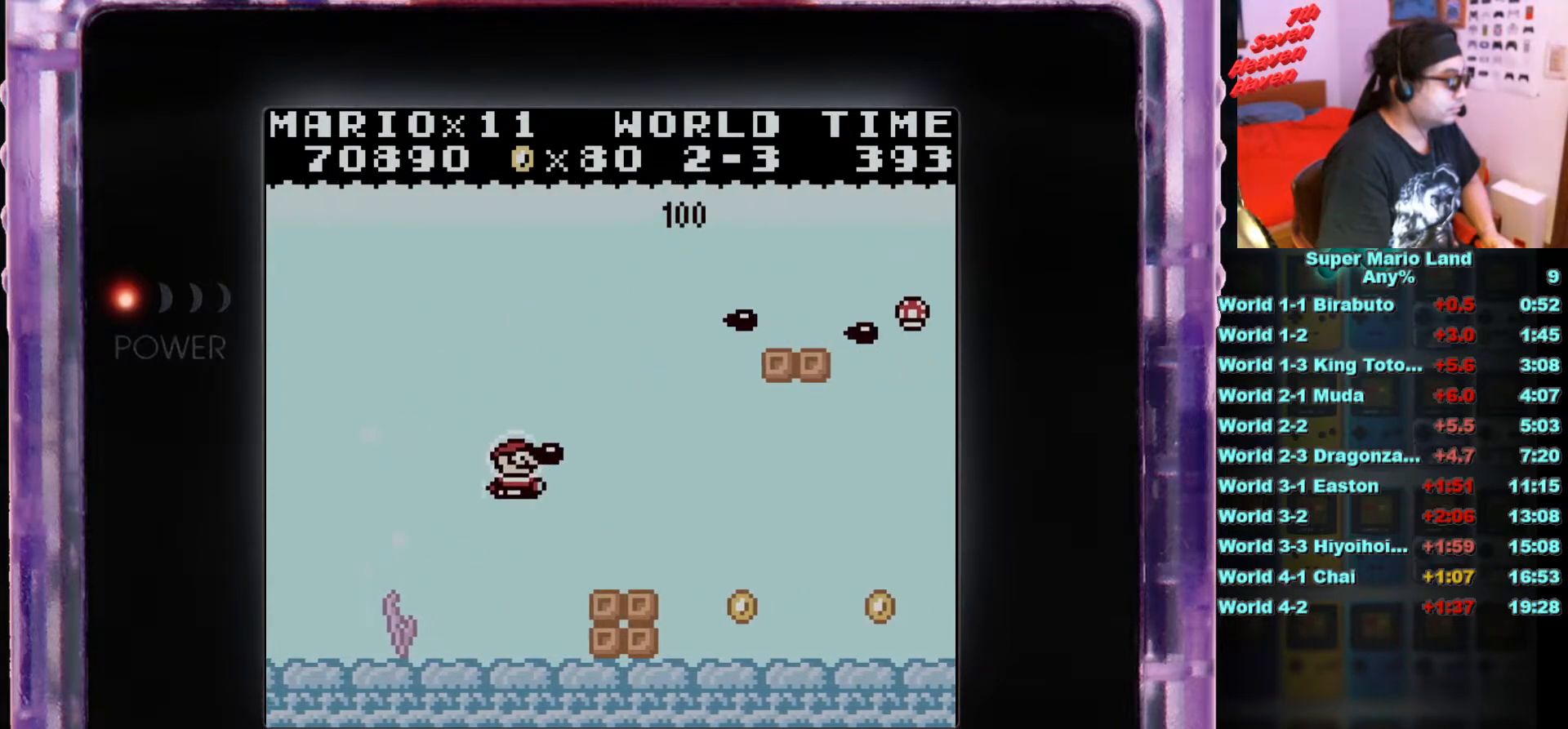
{"buttons": ["B", "DPAD_DOWN", "DPAD_RIGHT"], "events": [[101, "B", "down"], [151, "DPAD_DOWN", "down"], [201, "B", "up"], [301, "B", "down"], [451, "B", "up"], [501, "B", "down"]]}
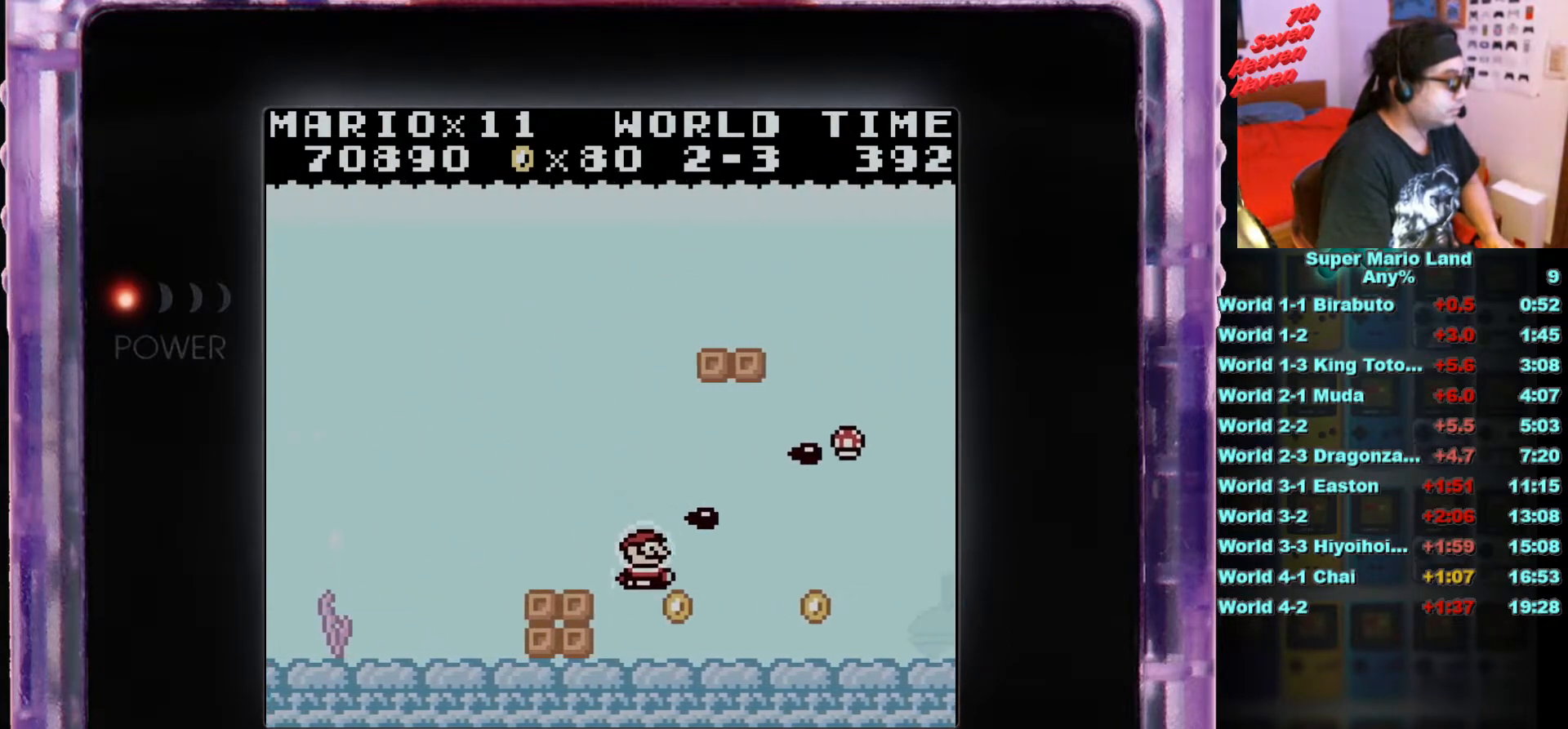
{"buttons": [], "events": [[117, "B", "up"], [217, "B", "down"], [334, "B", "up"], [384, "DPAD_DOWN", "up"], [484, "DPAD_RIGHT", "up"]]}
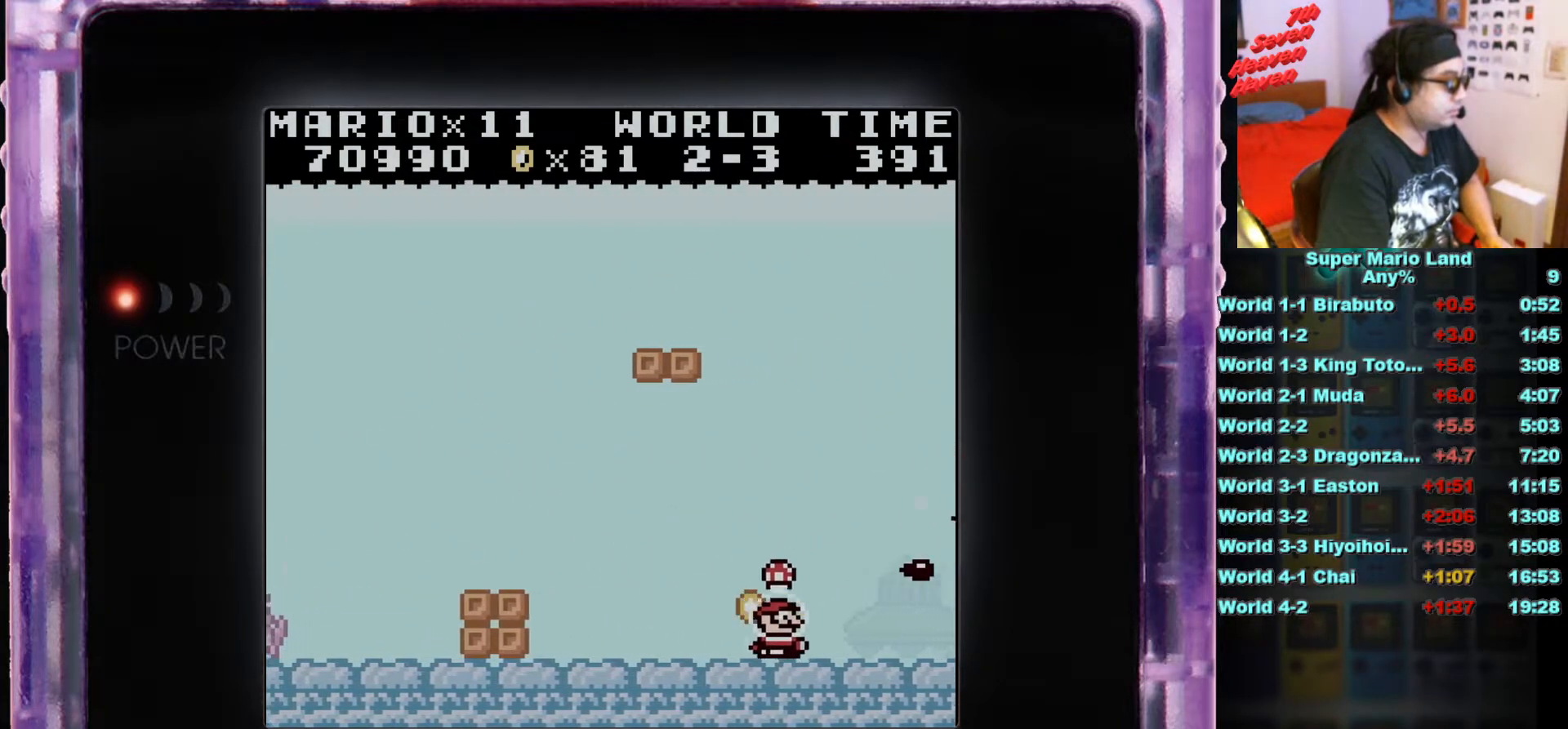
{"buttons": ["DPAD_UP", "DPAD_LEFT"], "events": [[251, "DPAD_LEFT", "down"], [501, "DPAD_UP", "down"]]}
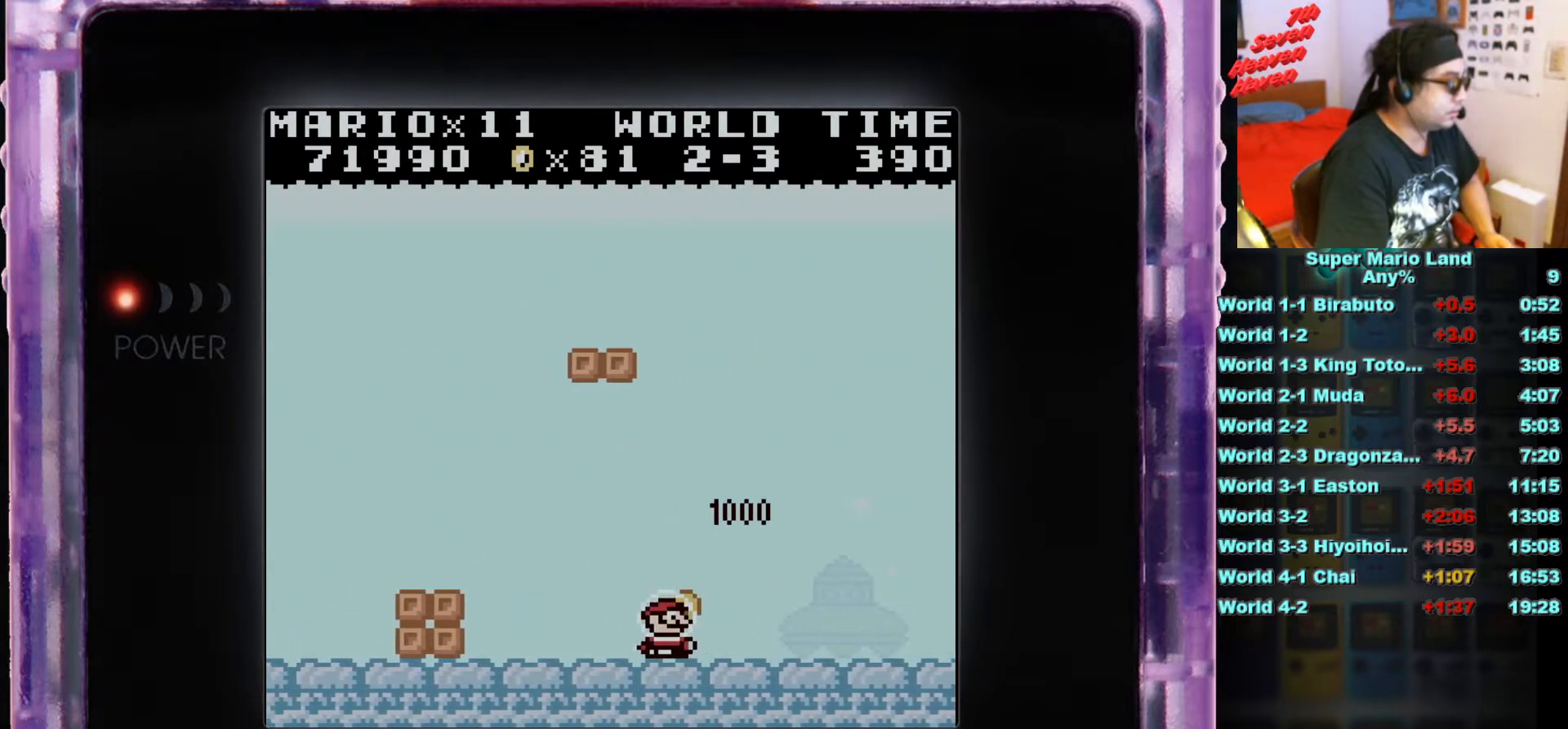
{"buttons": ["DPAD_DOWN", "DPAD_RIGHT"], "events": [[33, "B", "down"], [150, "B", "up"], [200, "DPAD_LEFT", "up"], [250, "B", "down"], [350, "DPAD_RIGHT", "down"], [367, "B", "up"], [384, "DPAD_UP", "up"], [417, "DPAD_DOWN", "down"]]}
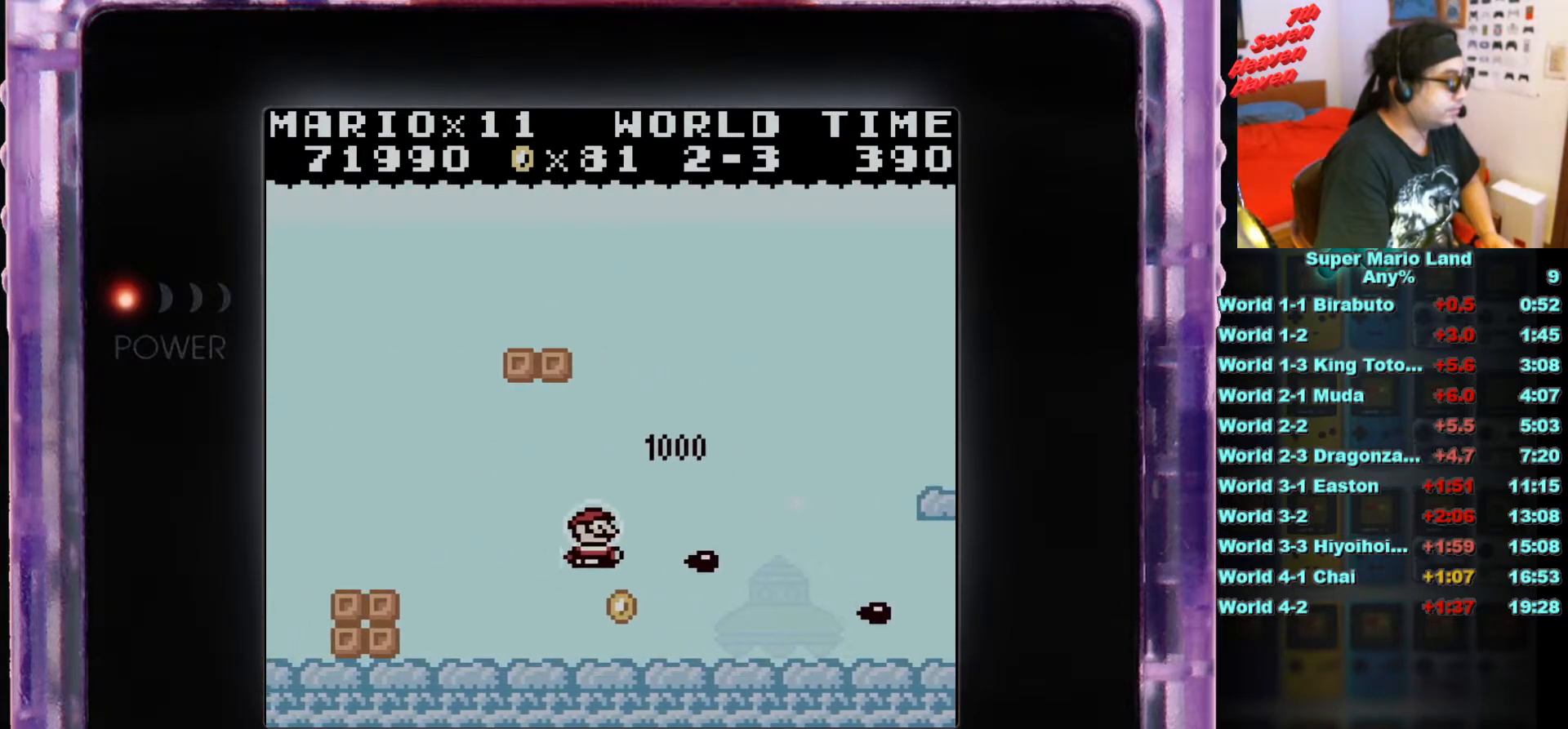
{"buttons": ["B", "DPAD_UP", "DPAD_RIGHT"], "events": [[50, "DPAD_RIGHT", "up"], [184, "DPAD_LEFT", "down"], [317, "B", "down"], [317, "DPAD_RIGHT", "down"], [317, "DPAD_UP", "down"], [384, "B", "up"], [384, "DPAD_DOWN", "up"], [401, "DPAD_LEFT", "up"], [468, "B", "down"]]}
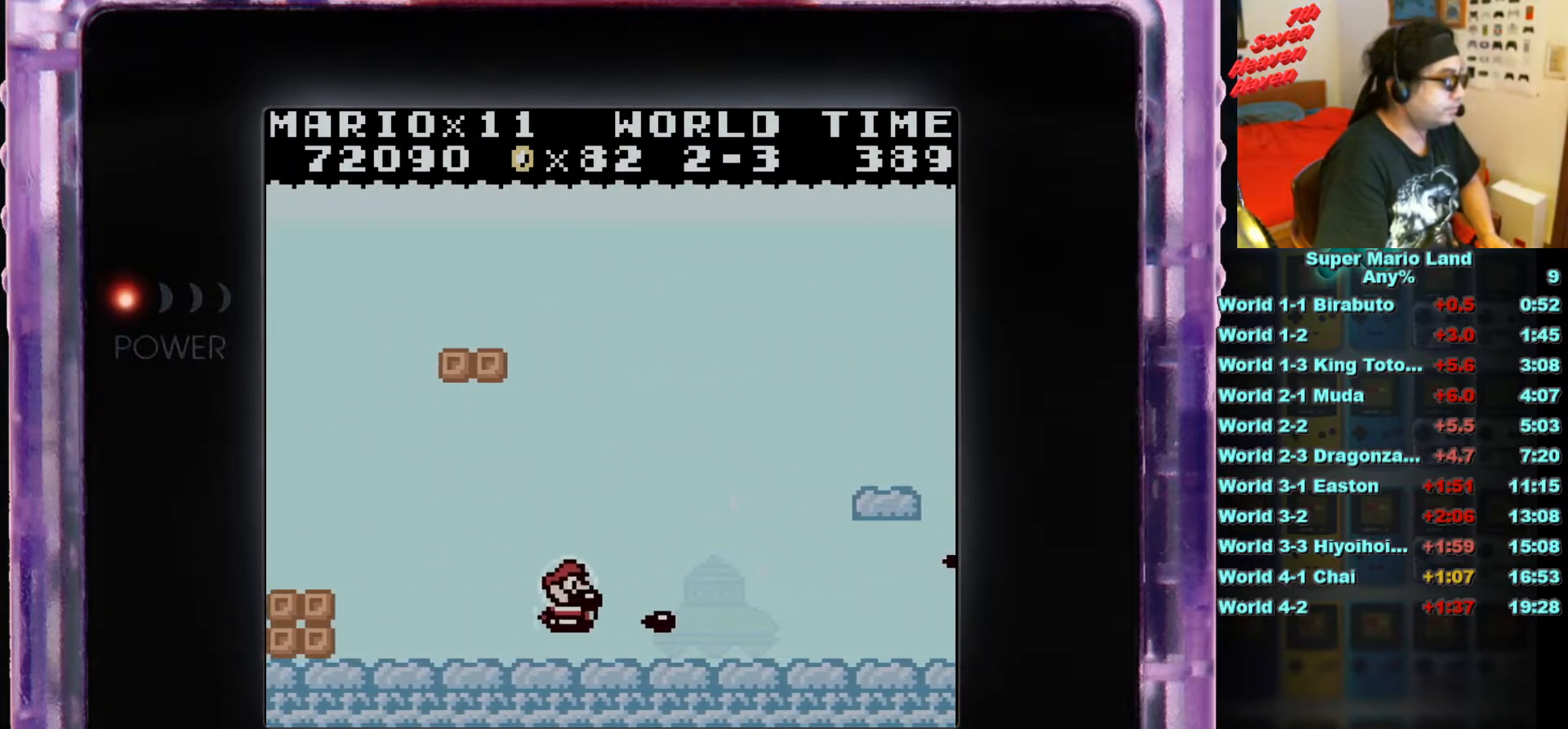
{"buttons": ["DPAD_UP"], "events": [[83, "B", "up"], [150, "B", "down"], [267, "B", "up"], [350, "B", "down"], [434, "B", "up"], [450, "DPAD_RIGHT", "up"]]}
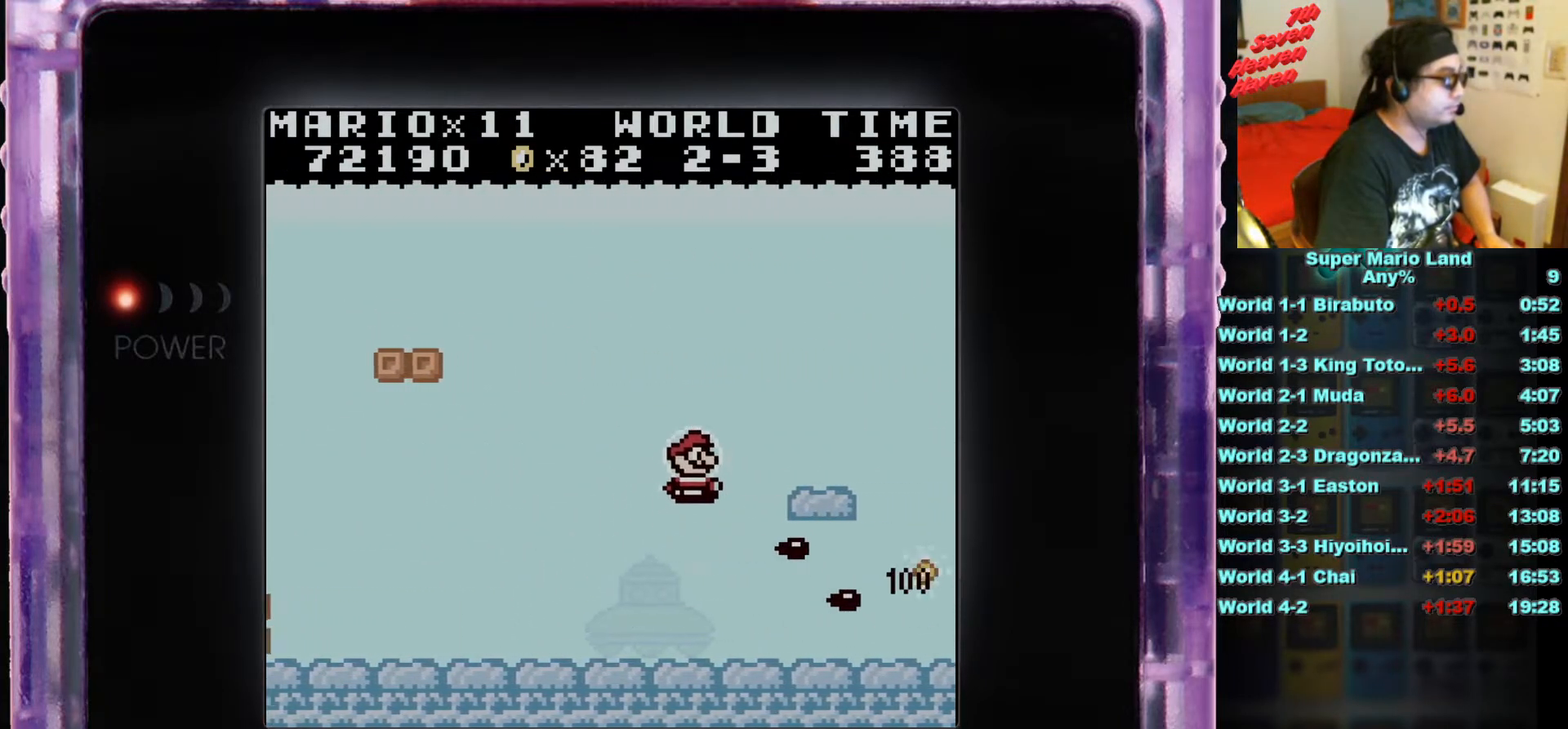
{"buttons": ["B", "DPAD_DOWN"], "events": [[17, "B", "down"], [34, "DPAD_LEFT", "down"], [134, "B", "up"], [184, "DPAD_UP", "up"], [217, "B", "down"], [251, "DPAD_DOWN", "down"], [267, "DPAD_LEFT", "up"], [317, "B", "up"], [401, "B", "down"]]}
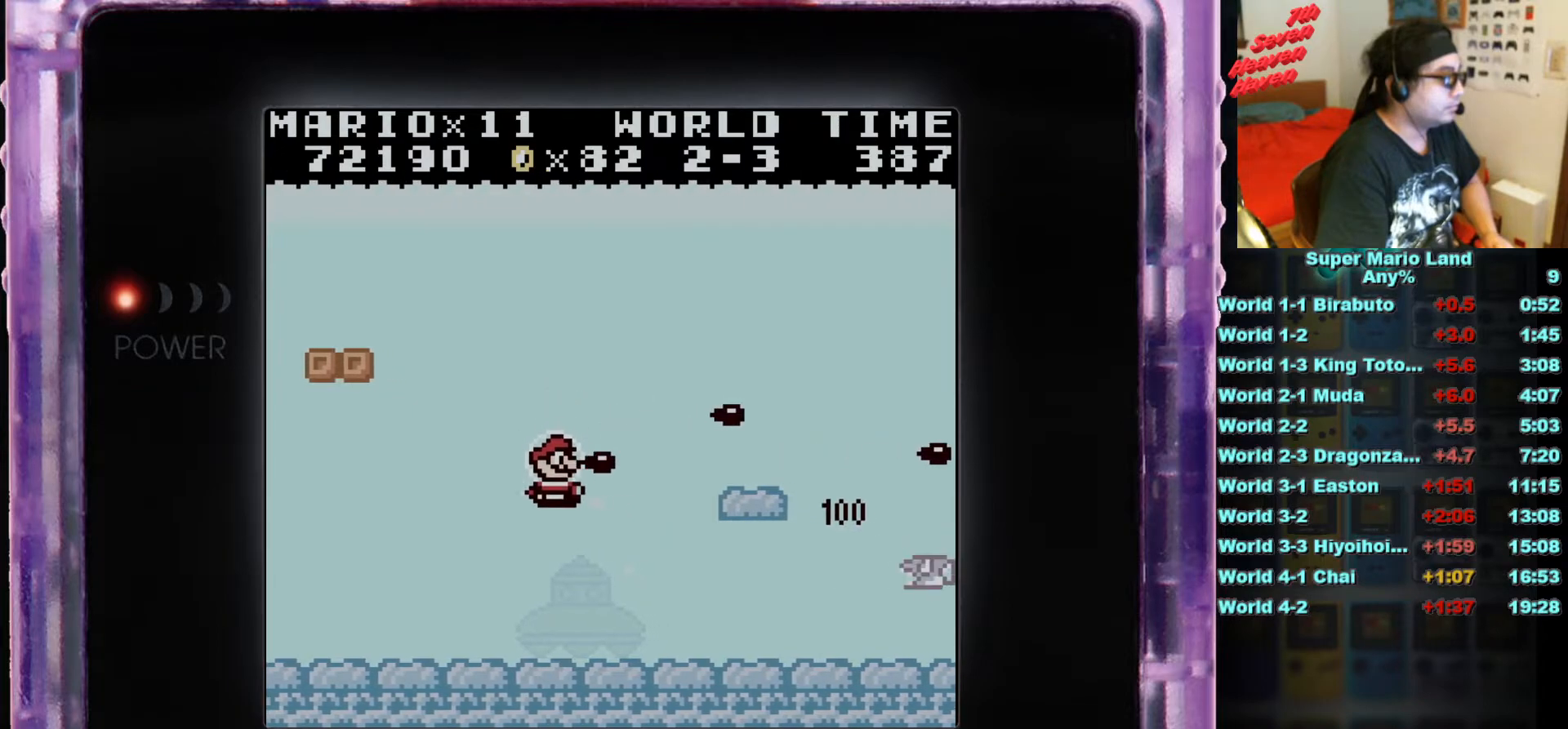
{"buttons": ["B"], "events": [[17, "B", "up"], [67, "DPAD_RIGHT", "down"], [83, "DPAD_RIGHT", "up"], [100, "DPAD_DOWN", "up"], [117, "B", "down"], [200, "B", "up"], [284, "DPAD_DOWN", "down"], [300, "B", "down"], [384, "DPAD_LEFT", "down"], [400, "B", "up"], [450, "DPAD_DOWN", "up"], [484, "B", "down"], [500, "DPAD_LEFT", "up"]]}
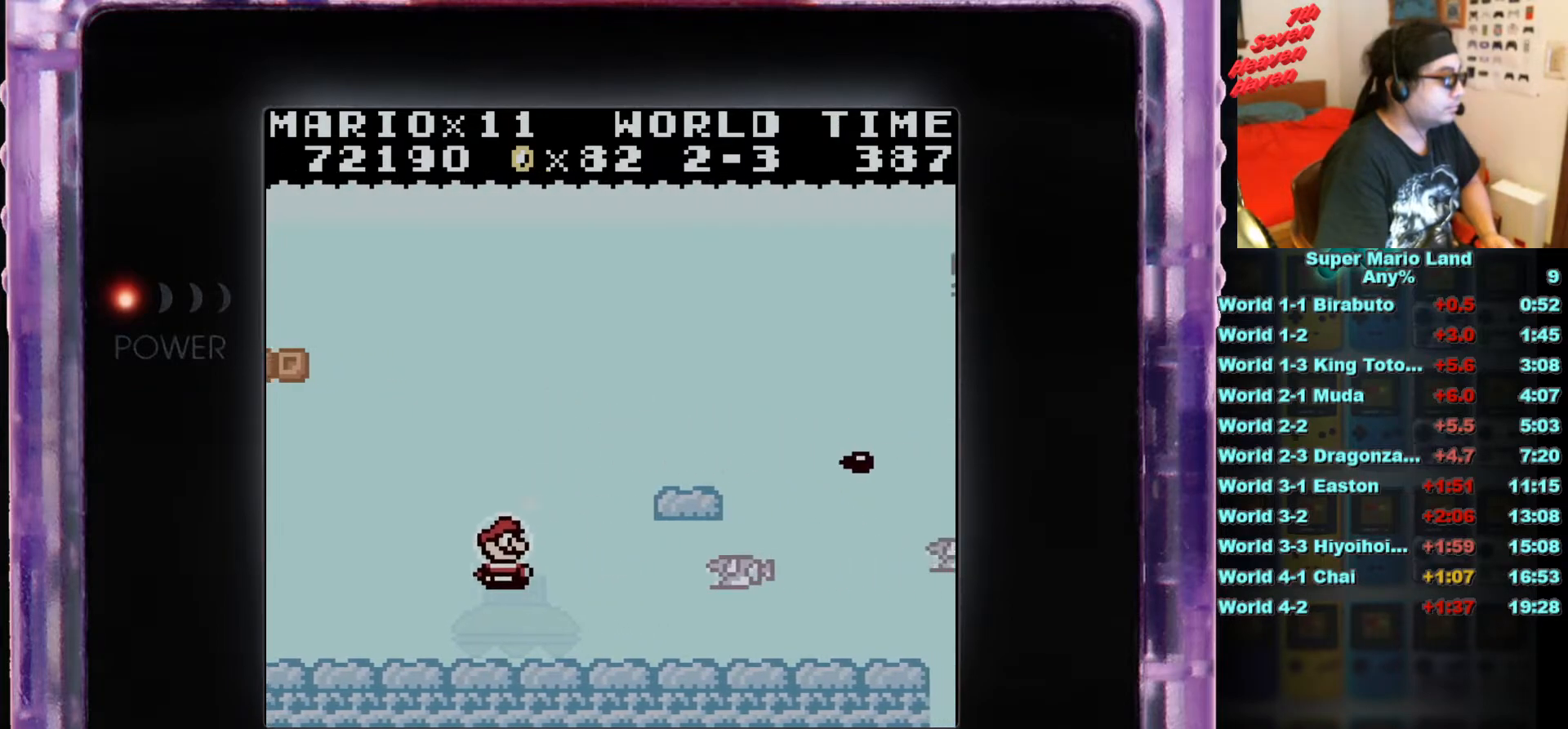
{"buttons": [], "events": [[84, "B", "up"], [151, "B", "down"], [267, "B", "up"], [351, "B", "down"], [451, "B", "up"]]}
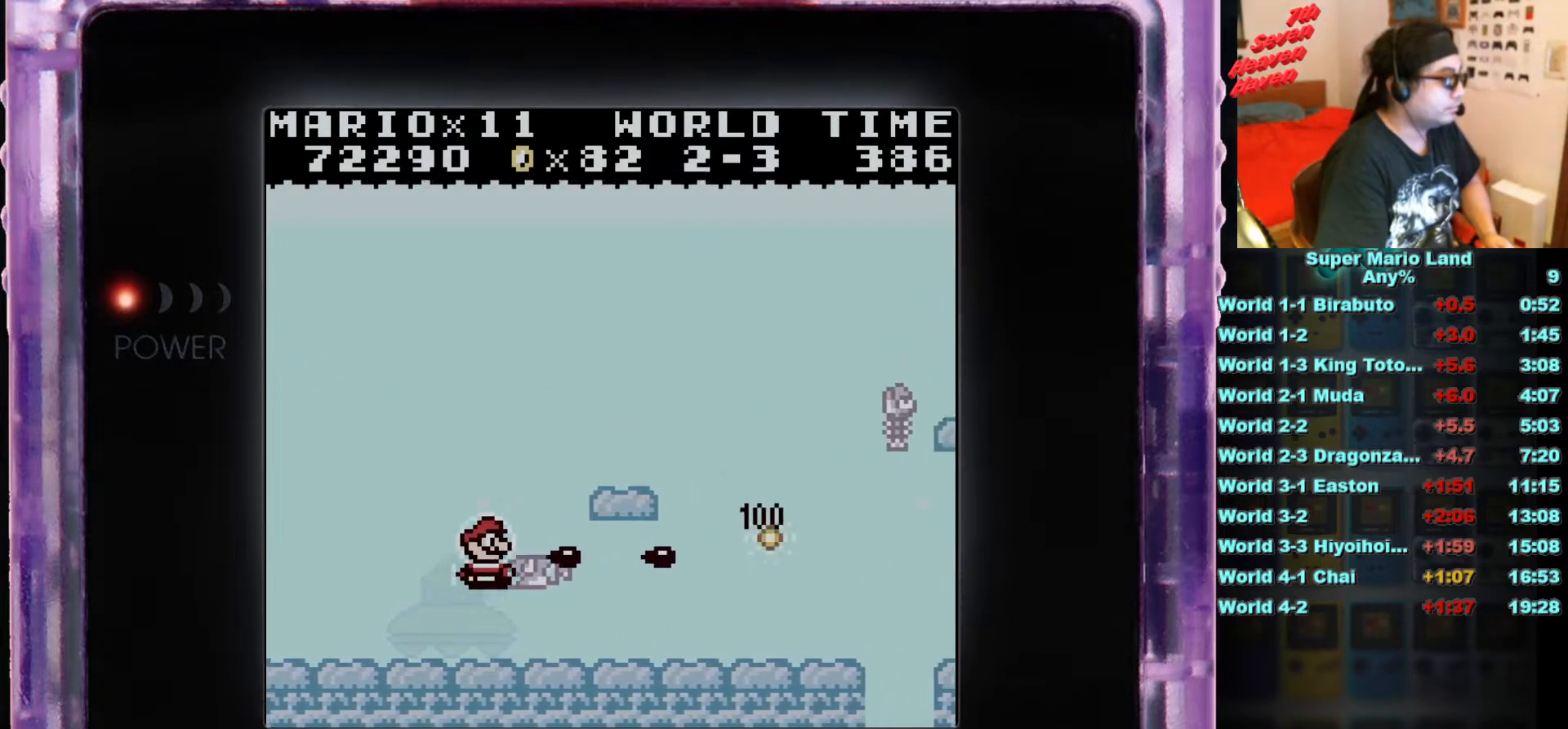
{"buttons": ["B", "DPAD_DOWN"], "events": [[33, "B", "down"], [67, "DPAD_LEFT", "down"], [167, "B", "up"], [217, "B", "down"], [334, "B", "up"], [400, "B", "down"], [434, "DPAD_DOWN", "down"], [500, "DPAD_LEFT", "up"]]}
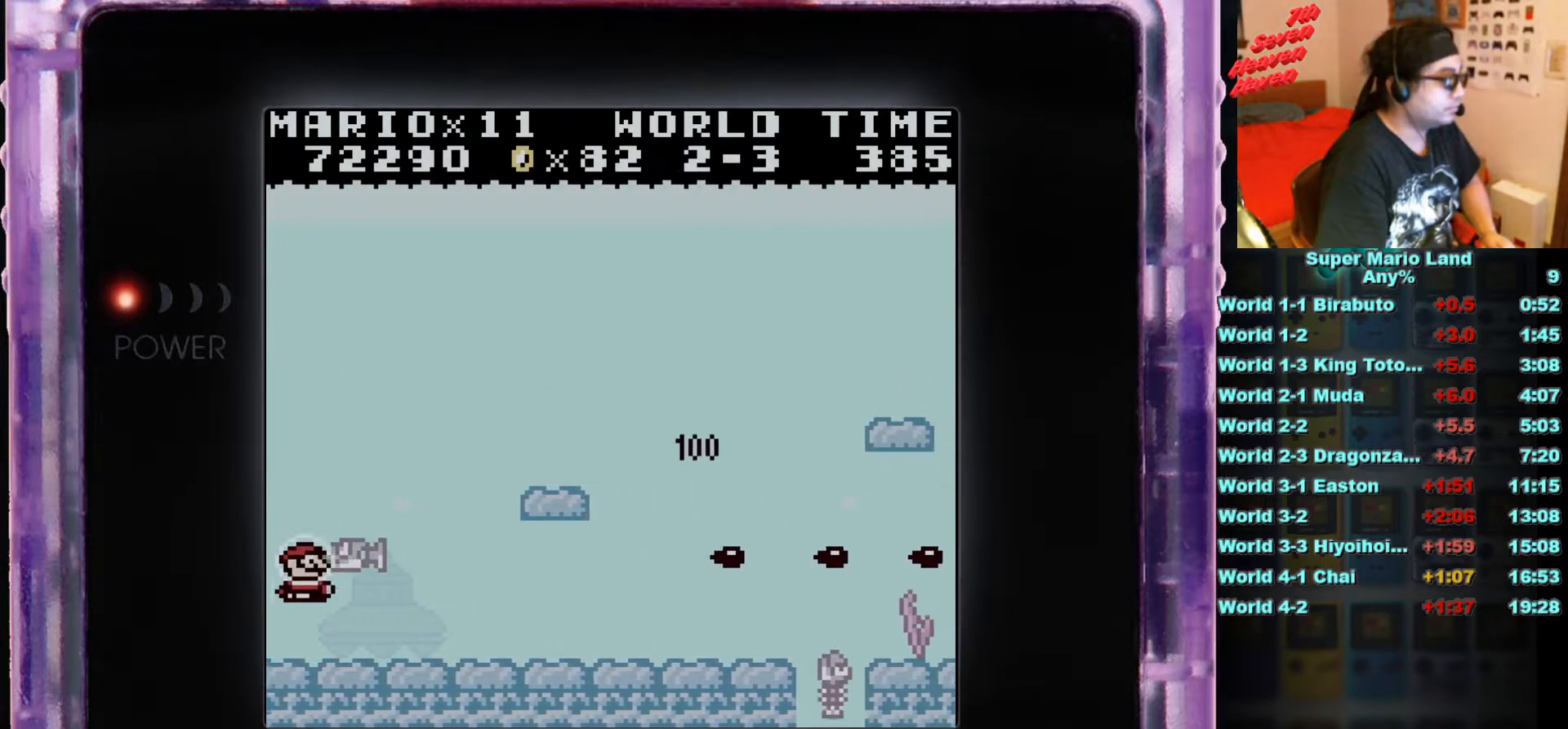
{"buttons": ["DPAD_RIGHT"], "events": [[34, "B", "up"], [50, "DPAD_RIGHT", "down"], [101, "B", "down"], [151, "DPAD_DOWN", "up"], [234, "B", "up"], [251, "DPAD_UP", "down"], [301, "B", "down"], [351, "DPAD_UP", "up"], [401, "B", "up"]]}
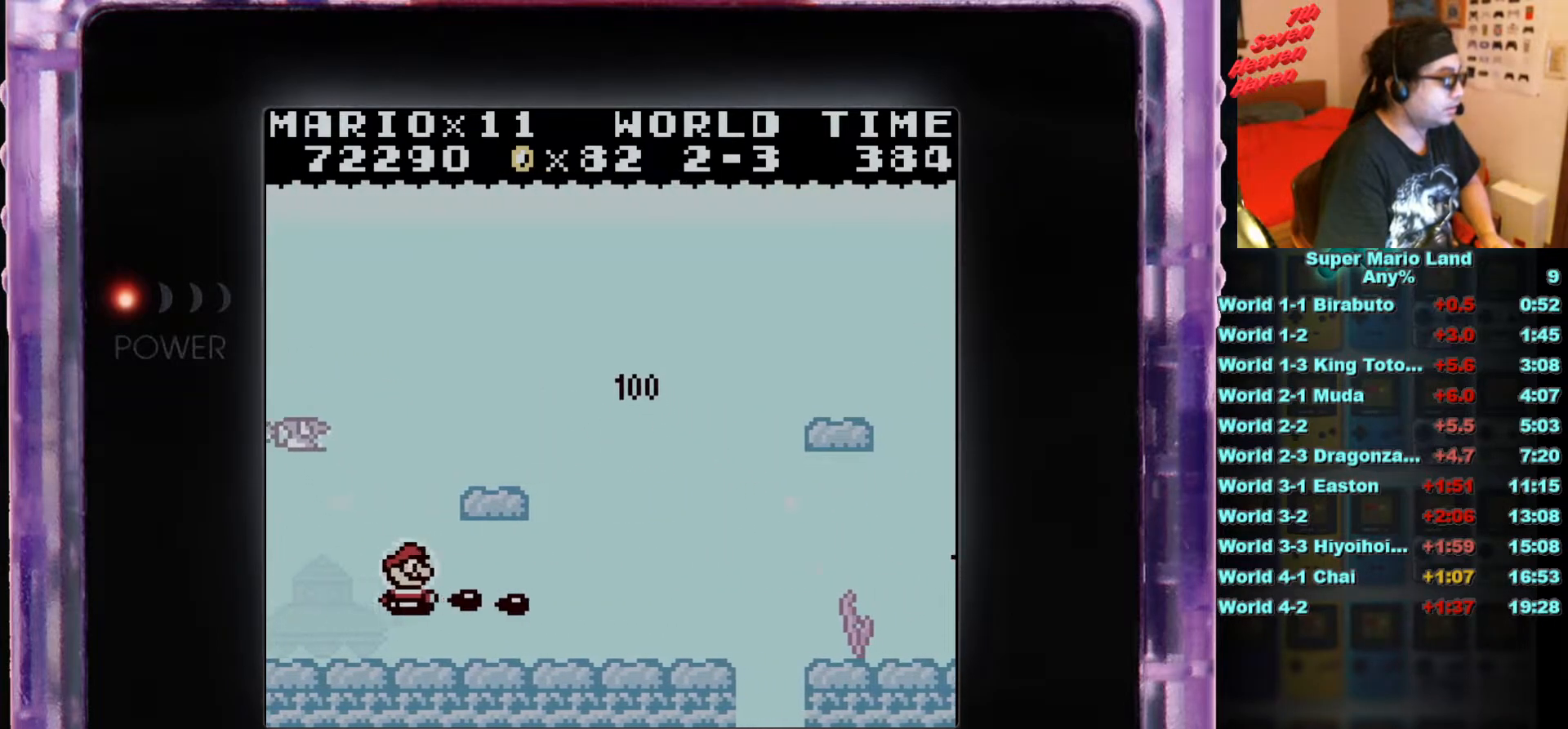
{"buttons": ["B", "DPAD_UP", "DPAD_LEFT"], "events": [[17, "B", "down"], [134, "B", "up"], [217, "B", "down"], [317, "DPAD_UP", "down"], [367, "B", "up"], [417, "B", "down"], [467, "DPAD_RIGHT", "up"], [501, "DPAD_LEFT", "down"]]}
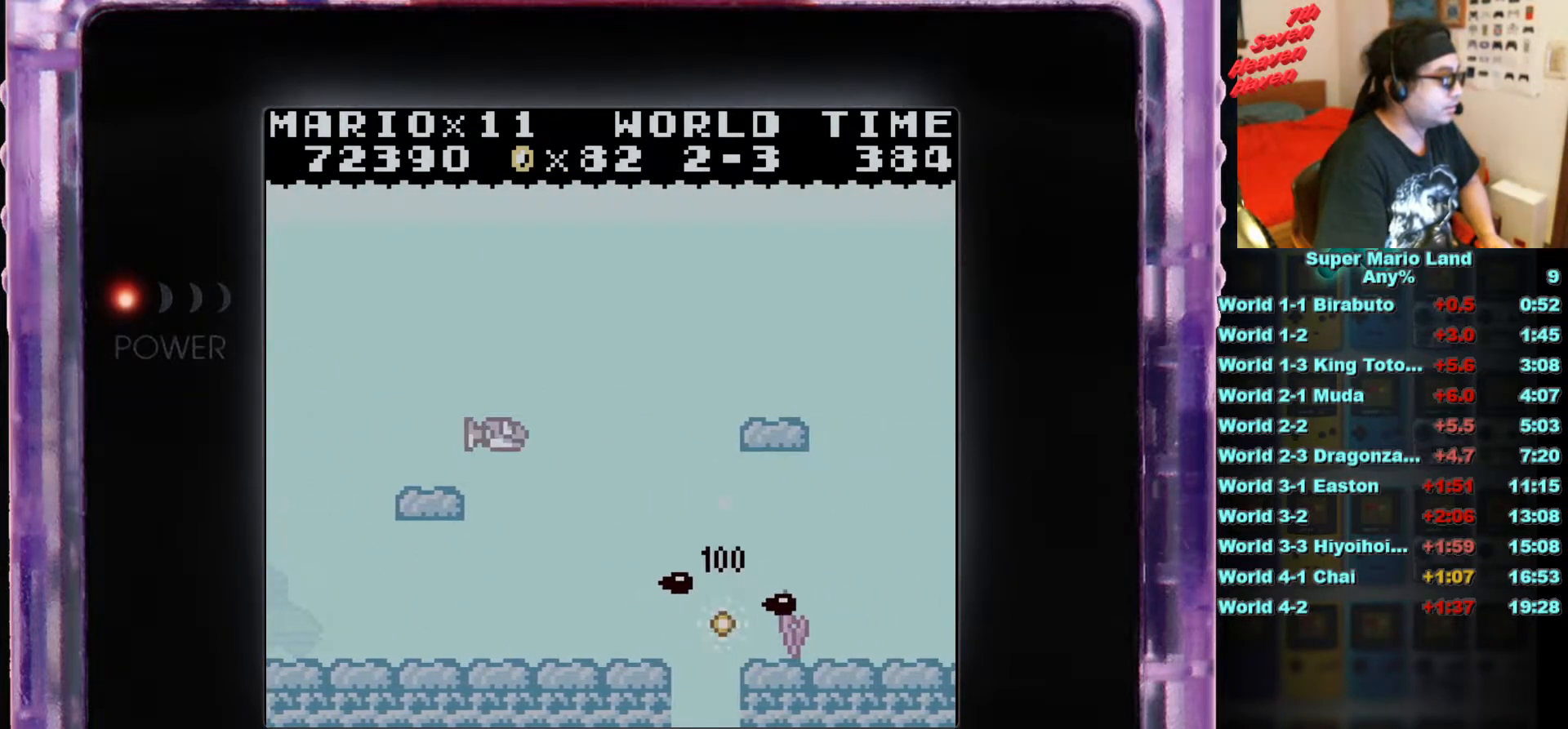
{"buttons": ["B", "DPAD_UP", "DPAD_RIGHT"], "events": [[33, "B", "up"], [83, "DPAD_LEFT", "up"], [83, "DPAD_UP", "up"], [117, "B", "down"], [217, "B", "up"], [233, "DPAD_UP", "down"], [317, "DPAD_RIGHT", "down"], [333, "B", "down"], [417, "B", "up"], [484, "B", "down"]]}
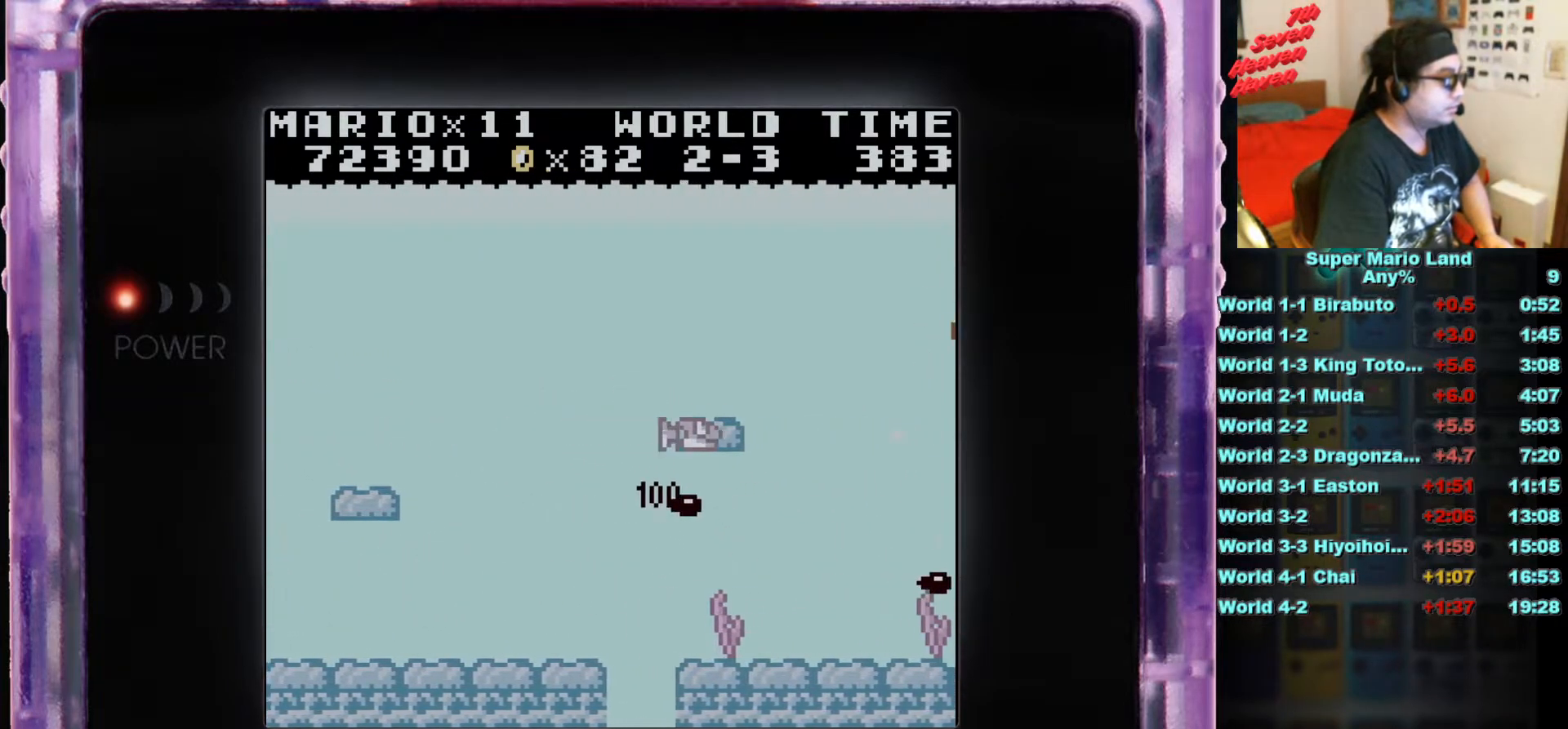
{"buttons": ["DPAD_RIGHT"], "events": [[50, "DPAD_UP", "up"], [117, "B", "up"], [134, "DPAD_DOWN", "down"], [184, "B", "down"], [301, "B", "up"], [401, "B", "down"], [451, "DPAD_DOWN", "up"], [501, "B", "up"]]}
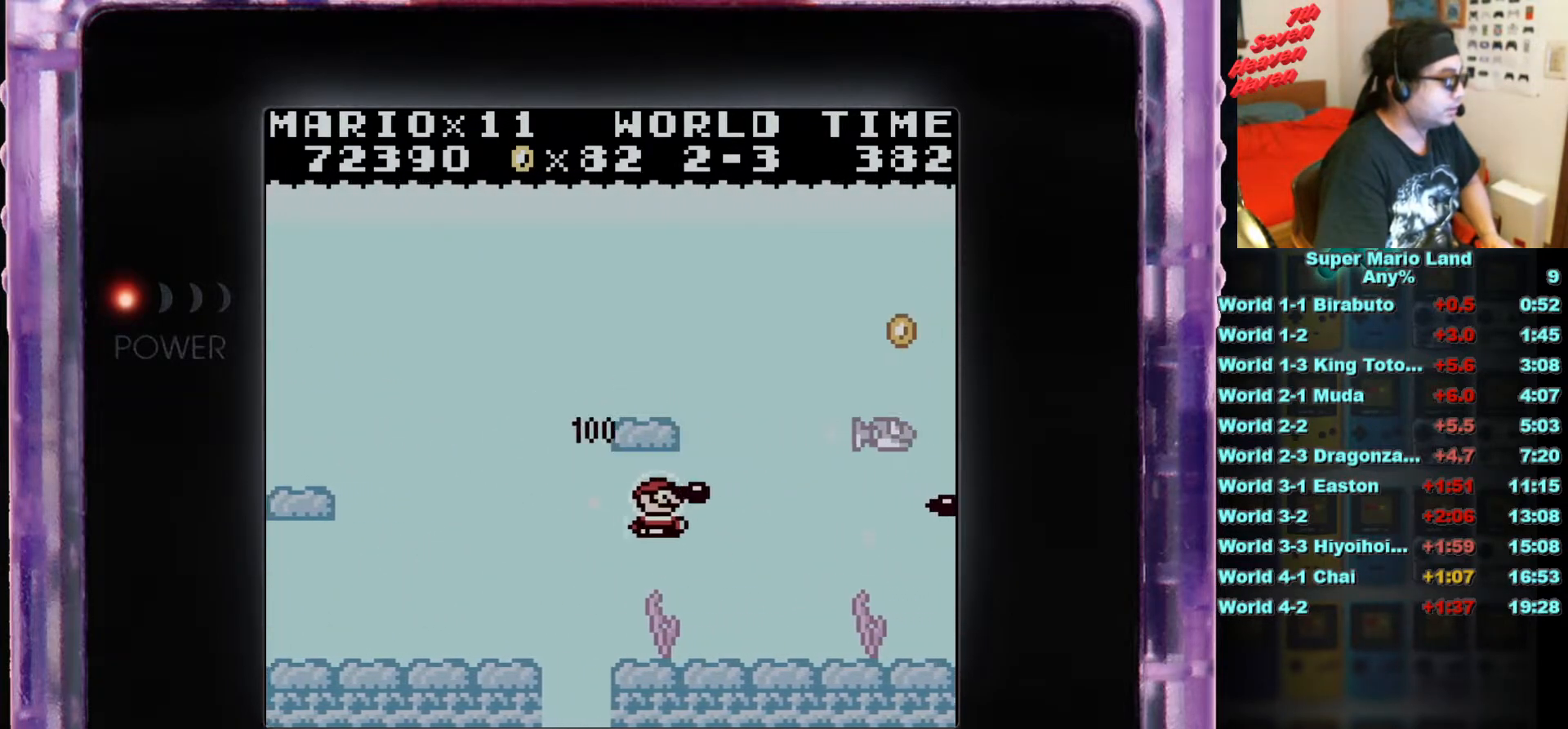
{"buttons": ["B", "DPAD_UP", "DPAD_RIGHT"], "events": [[83, "B", "down"], [183, "DPAD_UP", "down"], [217, "B", "up"], [300, "B", "down"], [367, "DPAD_RIGHT", "up"], [400, "B", "up"], [417, "DPAD_RIGHT", "down"], [500, "B", "down"]]}
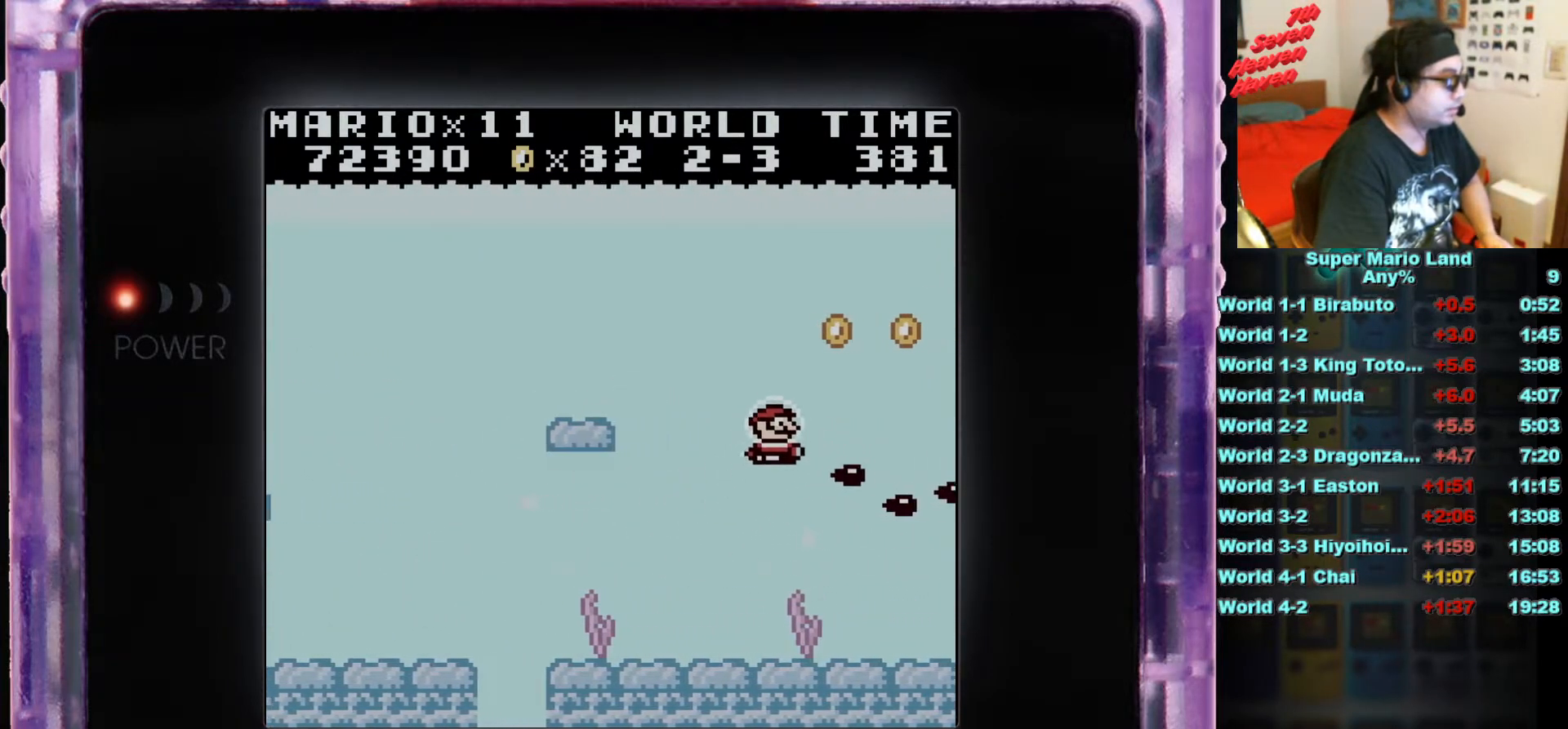
{"buttons": ["B", "DPAD_RIGHT"]}
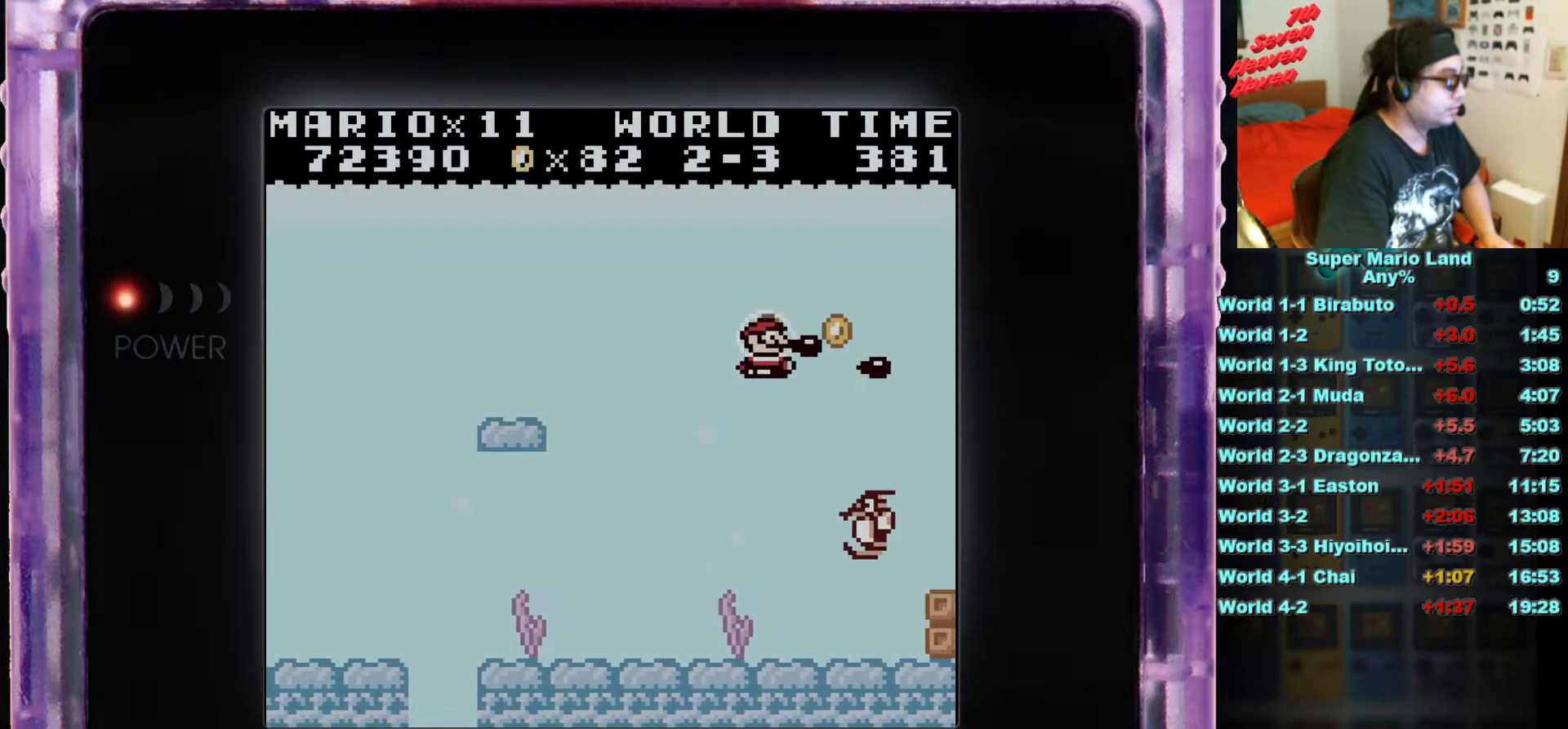
{"buttons": ["DPAD_DOWN", "DPAD_LEFT"]}
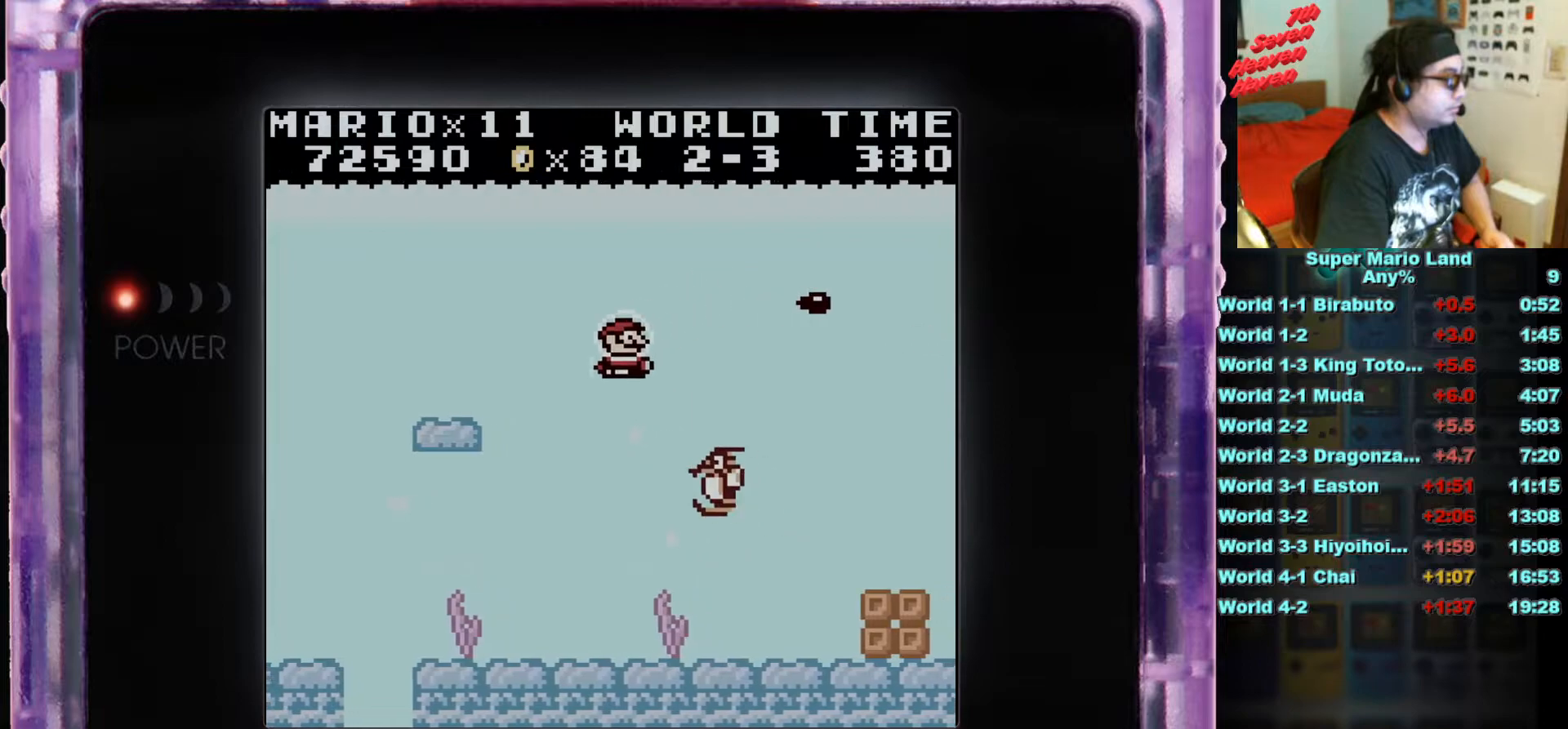
{"buttons": ["B"], "events": [[317, "B", "down"], [384, "B", "up"], [401, "DPAD_DOWN", "up"], [451, "B", "down"], [467, "DPAD_LEFT", "up"]]}
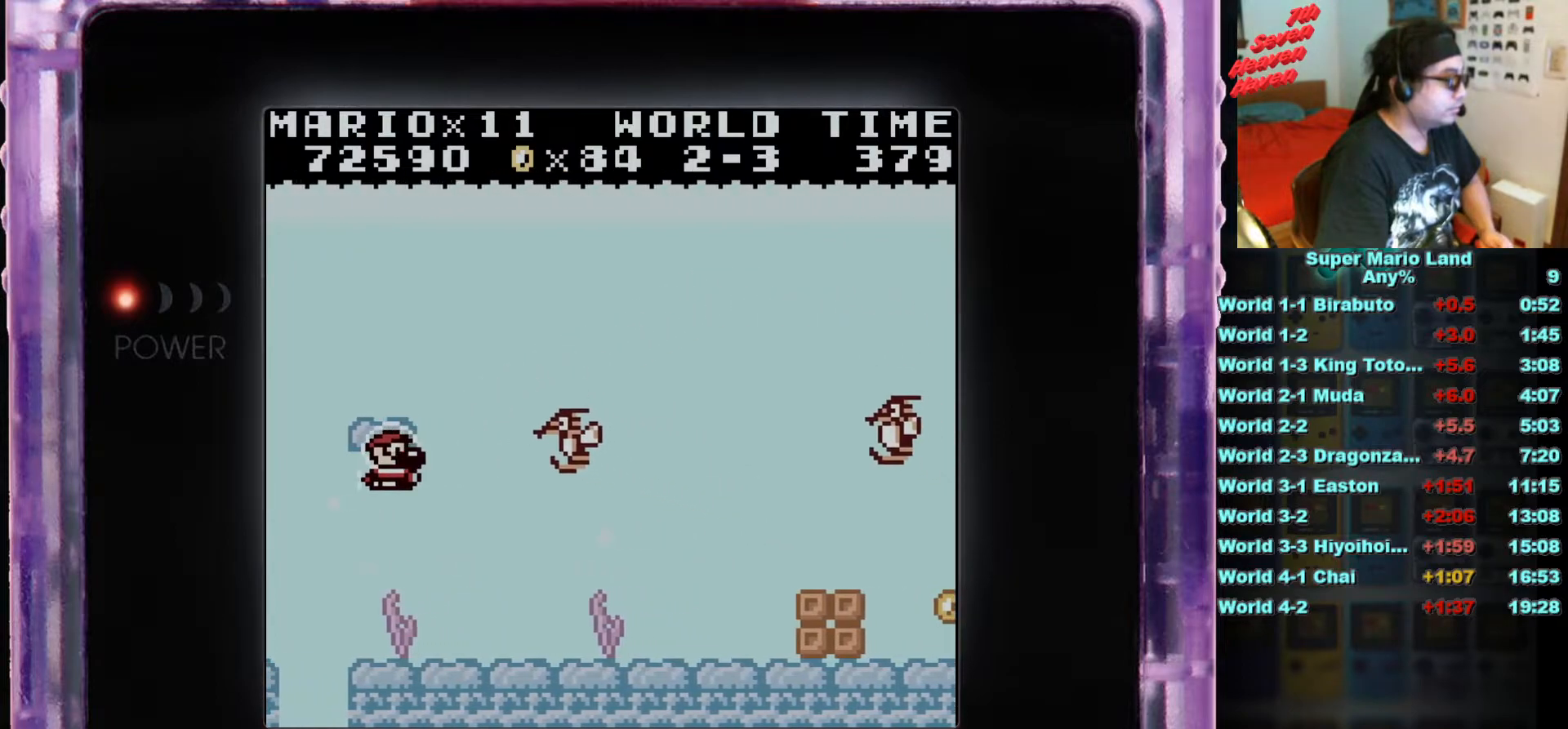
{"buttons": ["B", "DPAD_DOWN"], "events": [[50, "B", "up"], [133, "B", "down"], [217, "B", "up"], [317, "B", "down"], [383, "DPAD_DOWN", "down"], [400, "B", "up"], [484, "B", "down"]]}
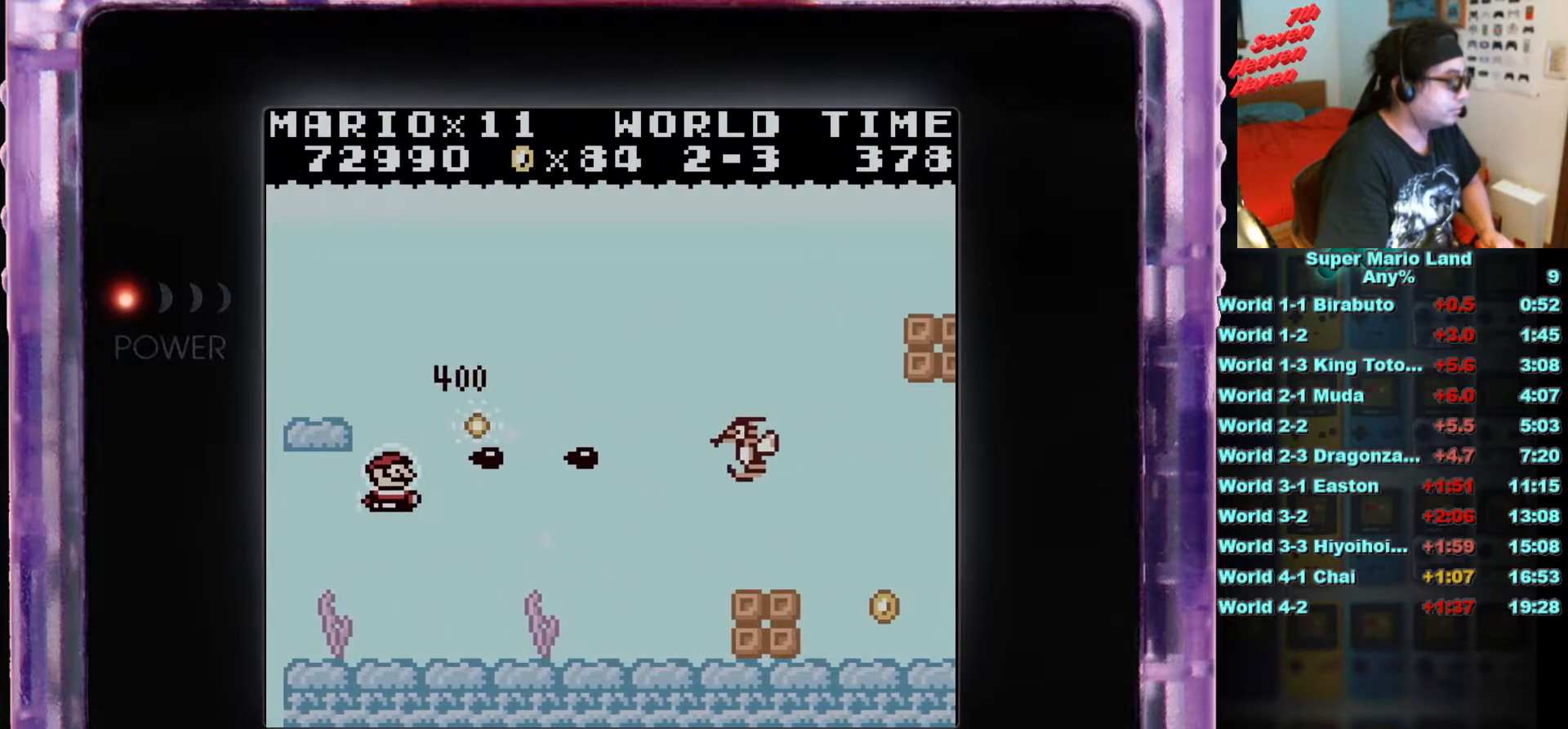
{"buttons": []}
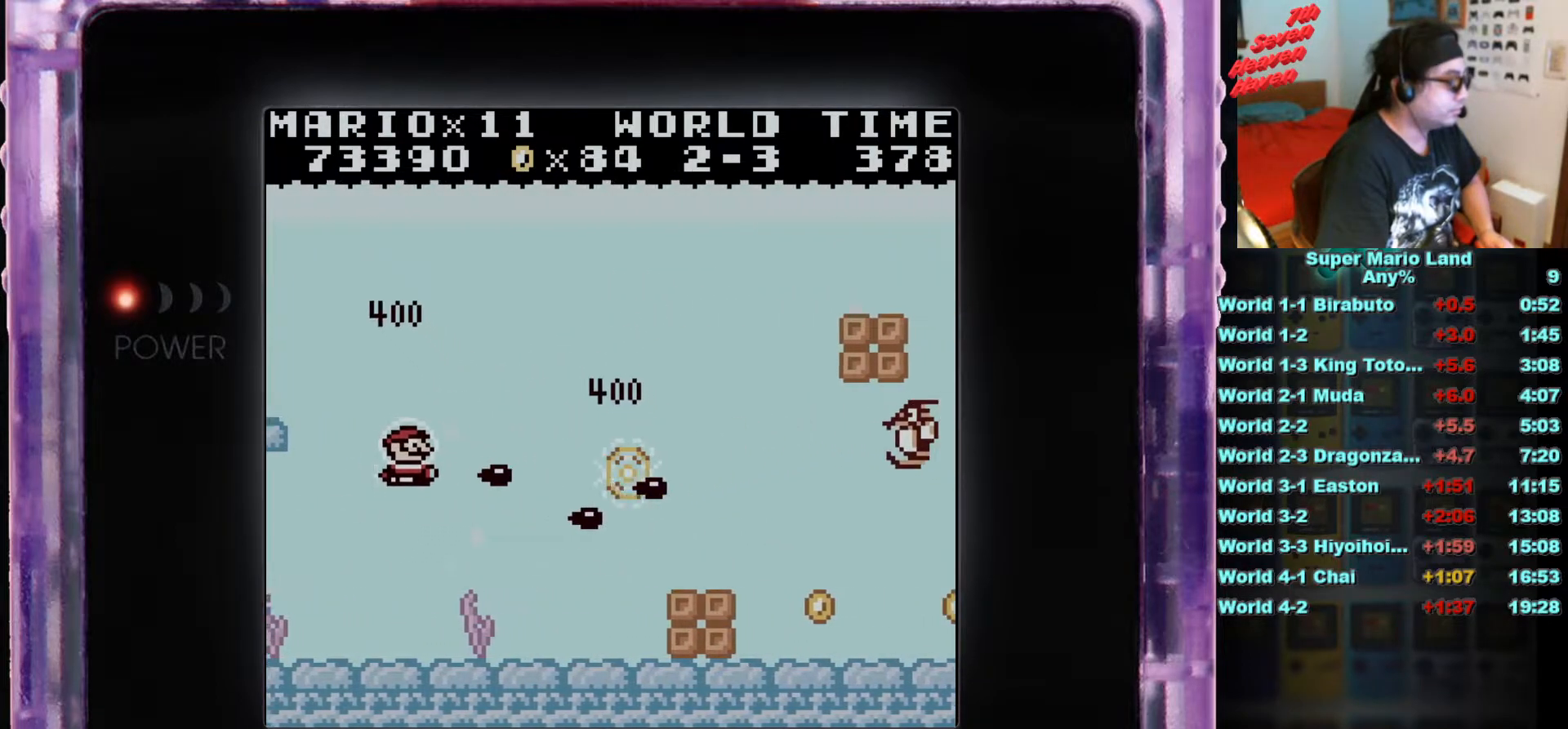
{"buttons": ["B"], "events": [[33, "DPAD_DOWN", "down"], [50, "B", "down"], [100, "DPAD_RIGHT", "down"], [150, "B", "up"], [233, "B", "down"], [350, "B", "up"], [400, "DPAD_RIGHT", "up"], [417, "DPAD_DOWN", "up"], [434, "B", "down"]]}
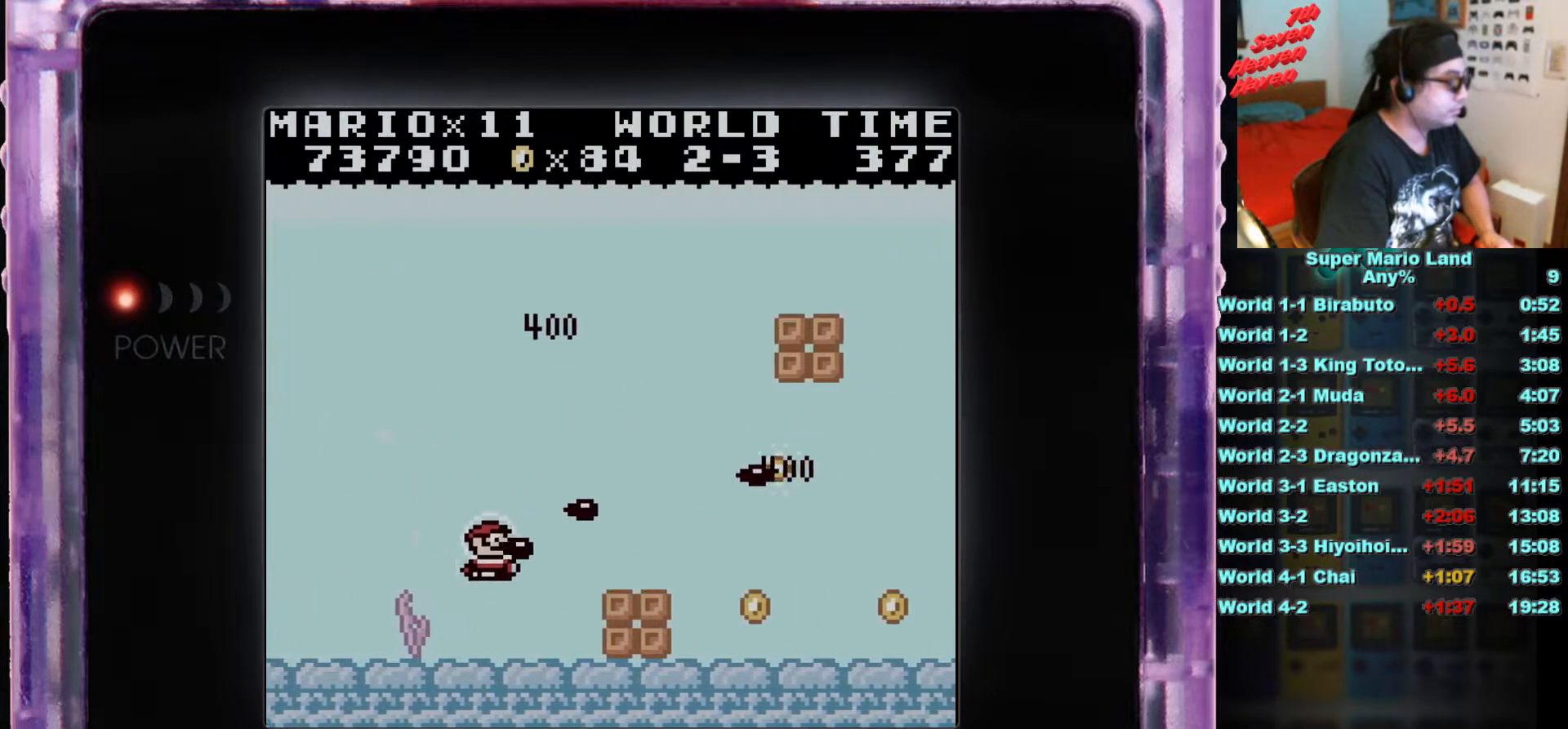
{"buttons": ["B"], "events": [[34, "DPAD_DOWN", "down"], [50, "B", "up"], [117, "B", "down"], [217, "B", "up"], [267, "DPAD_DOWN", "up"], [317, "B", "down"], [401, "B", "up"], [484, "B", "down"]]}
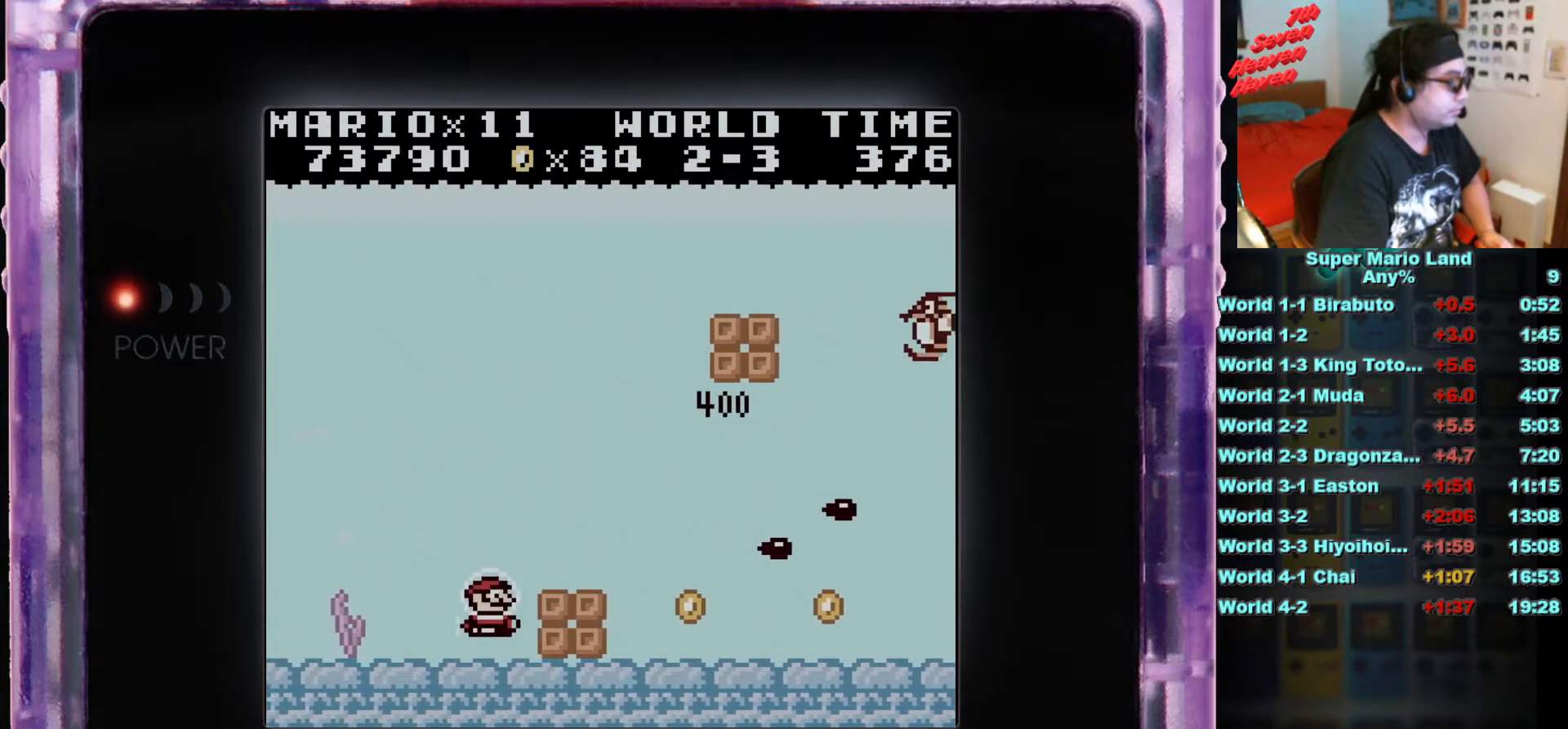
{"buttons": ["DPAD_RIGHT"], "events": [[117, "B", "up"], [183, "B", "down"], [267, "B", "up"], [350, "B", "down"], [383, "DPAD_RIGHT", "down"], [383, "DPAD_UP", "down"], [450, "B", "up"], [500, "DPAD_UP", "up"]]}
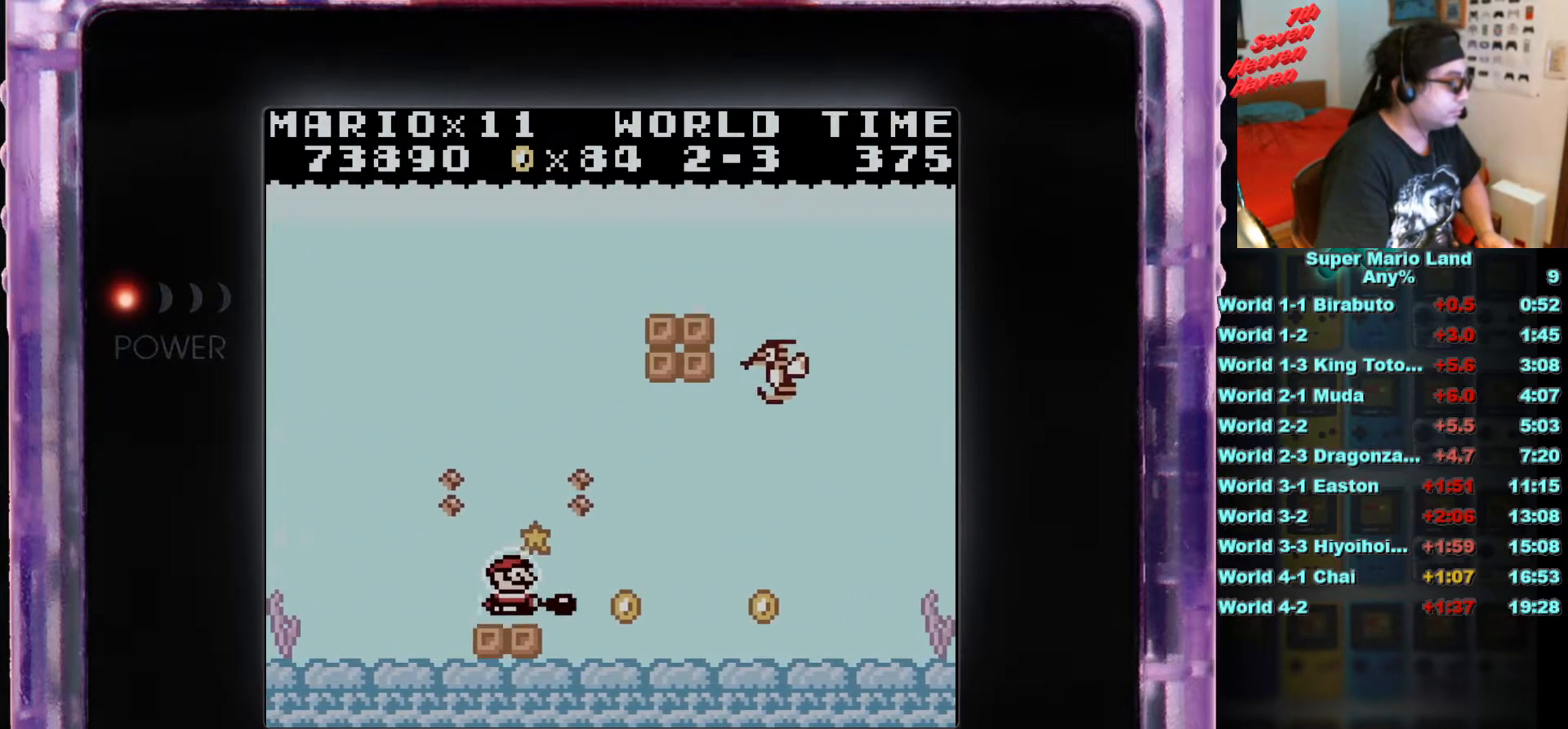
{"buttons": [], "events": [[50, "DPAD_DOWN", "down"], [184, "DPAD_DOWN", "up"], [184, "DPAD_RIGHT", "up"], [200, "DPAD_UP", "down"], [267, "DPAD_LEFT", "down"], [367, "DPAD_LEFT", "up"], [401, "DPAD_UP", "up"]]}
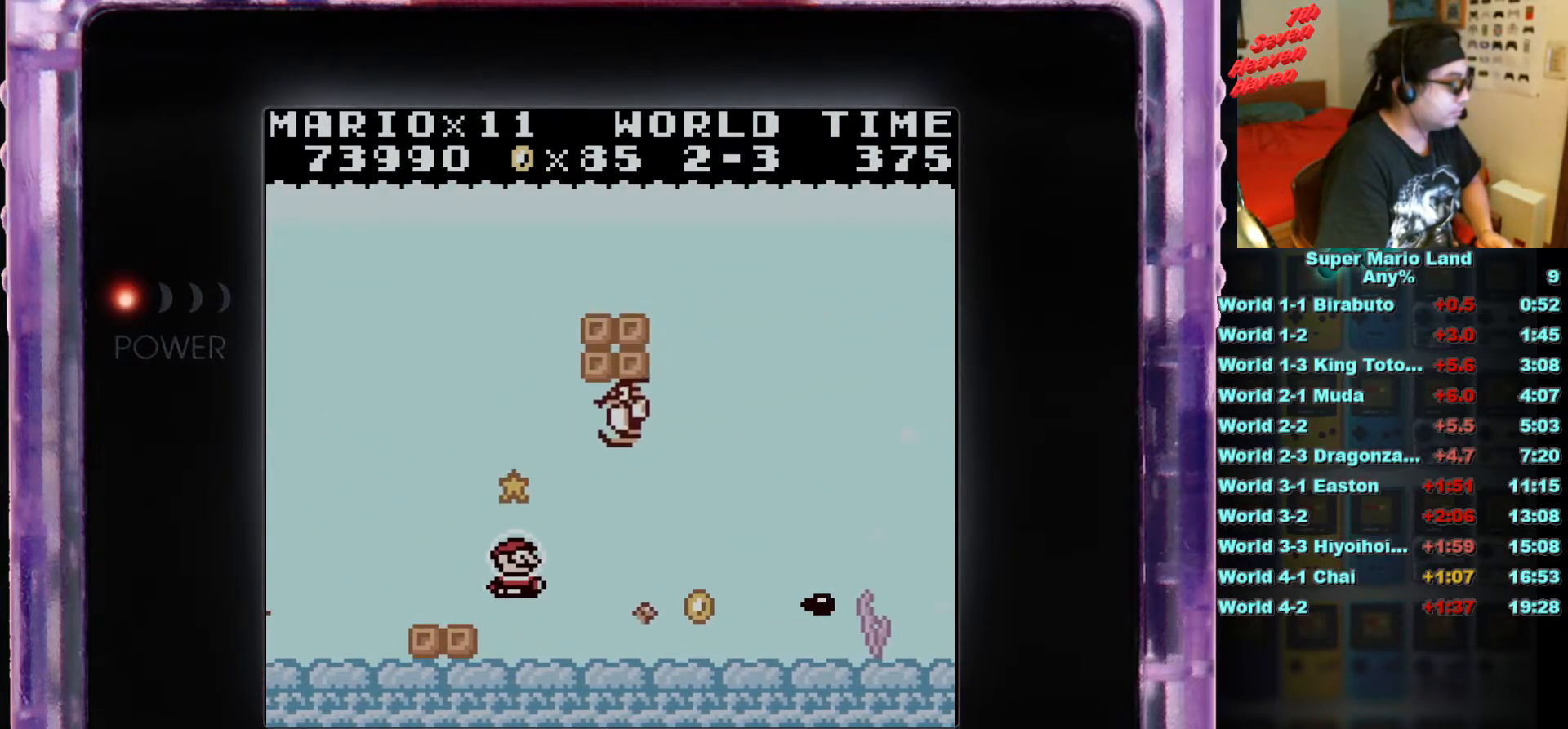
{"buttons": ["DPAD_LEFT"], "events": [[500, "DPAD_LEFT", "down"]]}